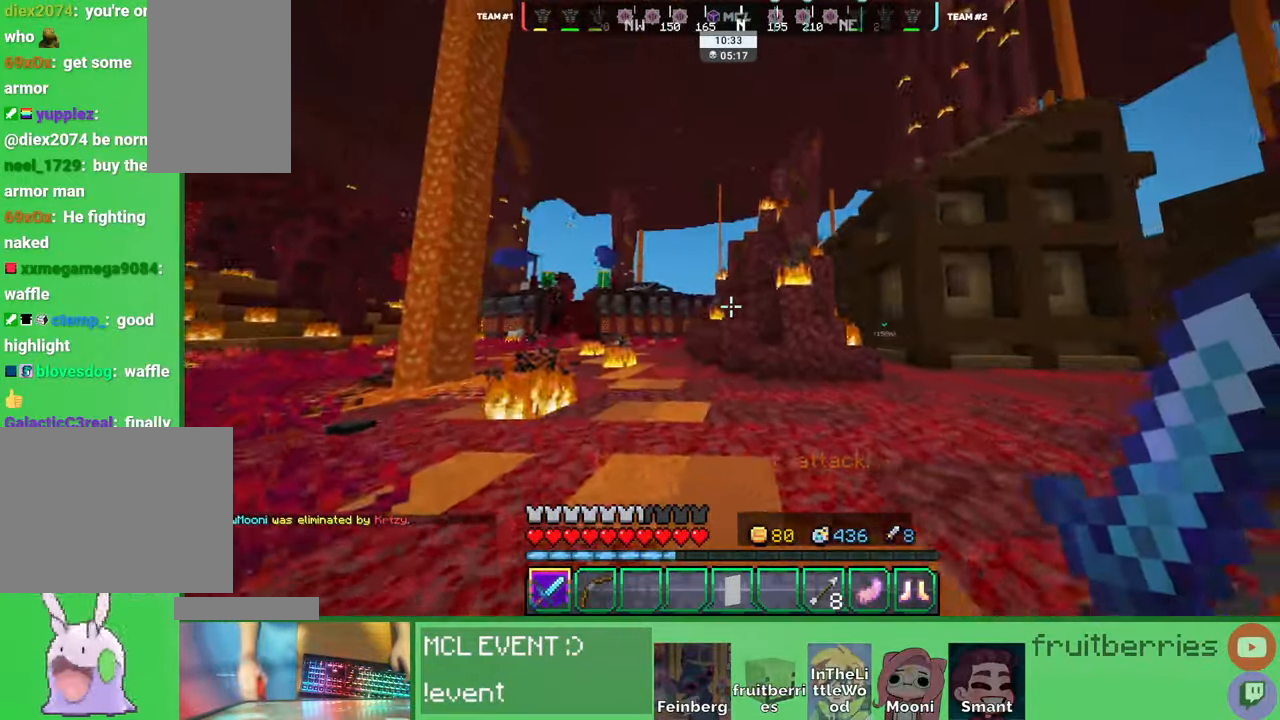
Gameplay with keyboard and mouse; each line is a JSON object with the keys and mouse buttons held at the frame after it. "events" lists presses ("down") and releases ("up") of "a", "ctrl", "d", "e", "q", "s", "shift", "space", "w", "mouse_left", "mouse_wheel", "mouse_right", "mouse_mb4" and "mouse_mb5" between this image and that frame as [ms after this image, input, new state], when the widget could be followed in between. "mouse_left", "mouse_wheel", "mouse_right", "mouse_mb4", "mouse_mb5" = the "left", "wheel", "right", "mb4", "mb5" buttons of the "mouse" list. No other keys are recorded. Fast repeated clicks can show as one long hold. "wheel" means that the mouse wheel is clicked or scrolled. Mouse movement is not recorded. Not read: other_keys.
{"keys": ["space", "w"], "mouse": [], "events": [[66, "space", "down"]]}
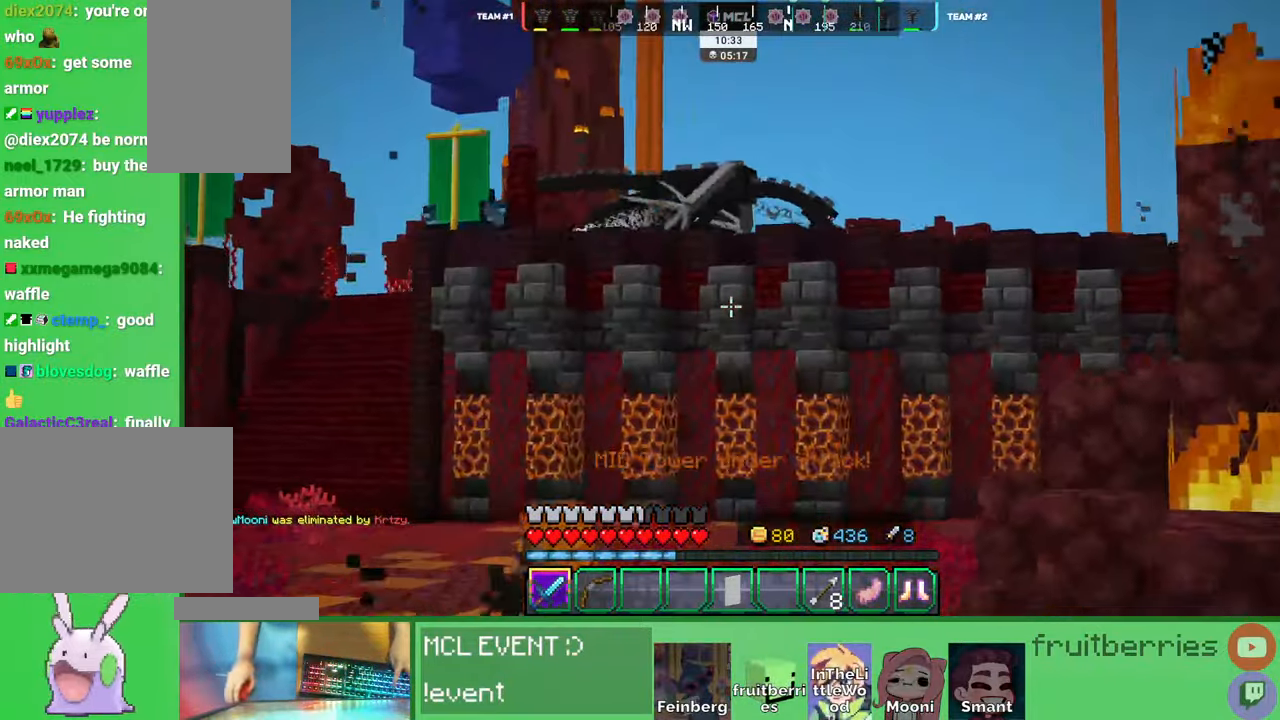
{"keys": ["space", "w"], "mouse": [], "events": []}
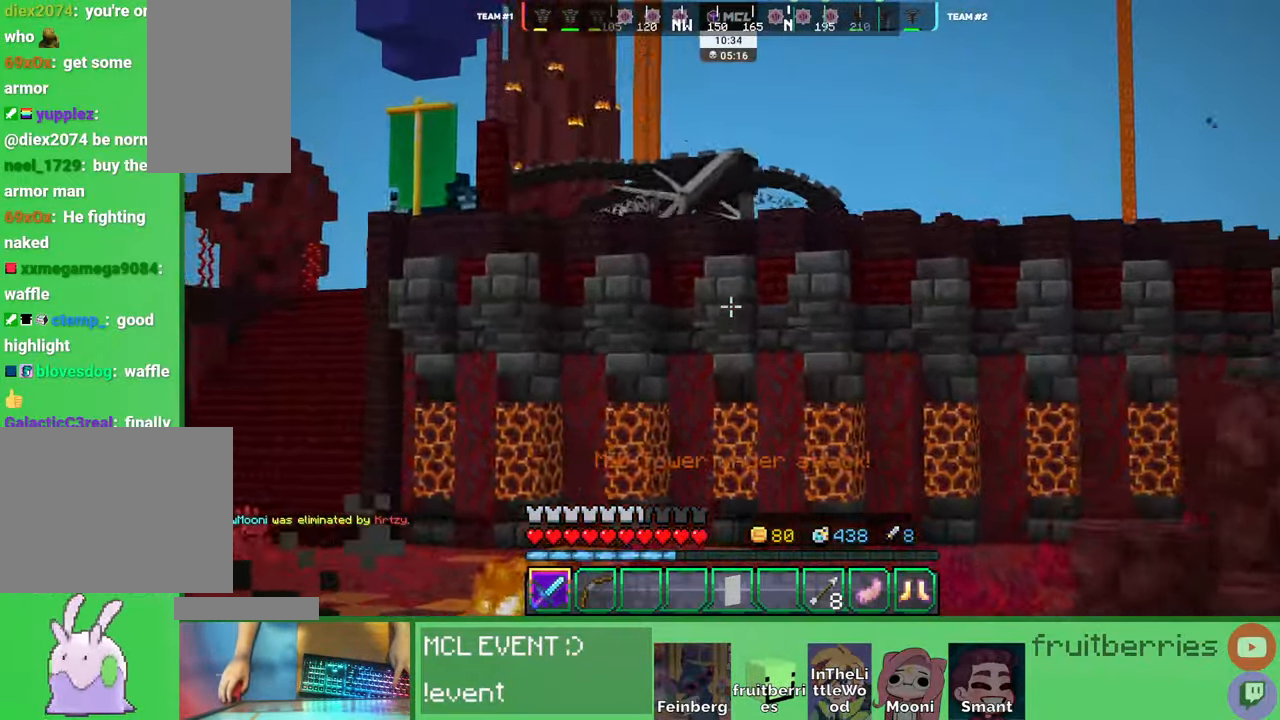
{"keys": ["space", "w"], "mouse": [], "events": []}
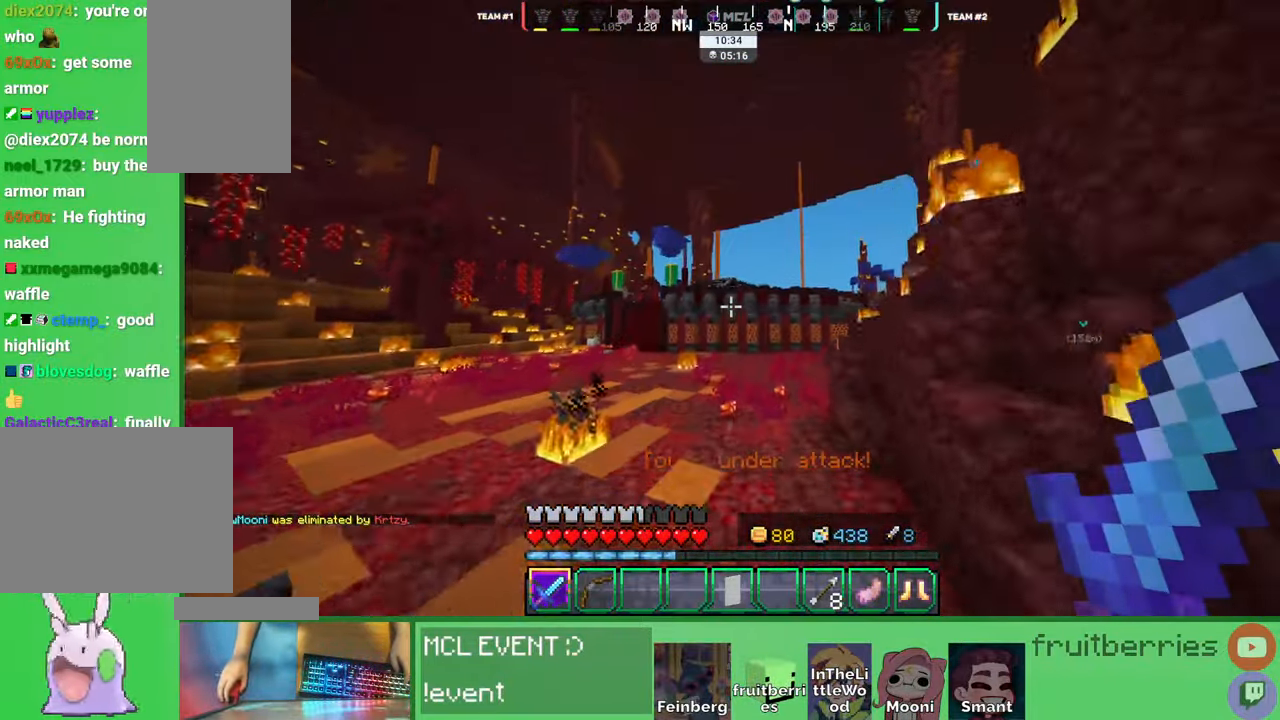
{"keys": ["space", "w"], "mouse": [], "events": []}
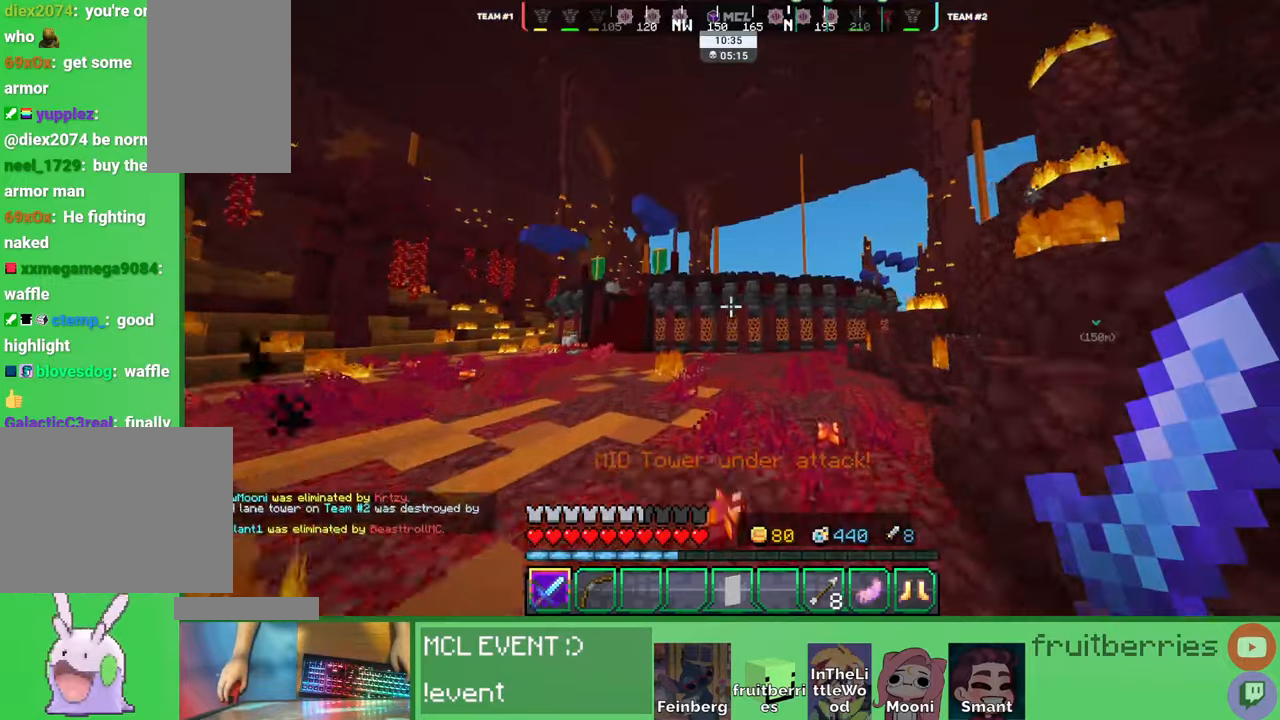
{"keys": ["a", "space", "w"], "mouse": [], "events": [[66, "a", "down"]]}
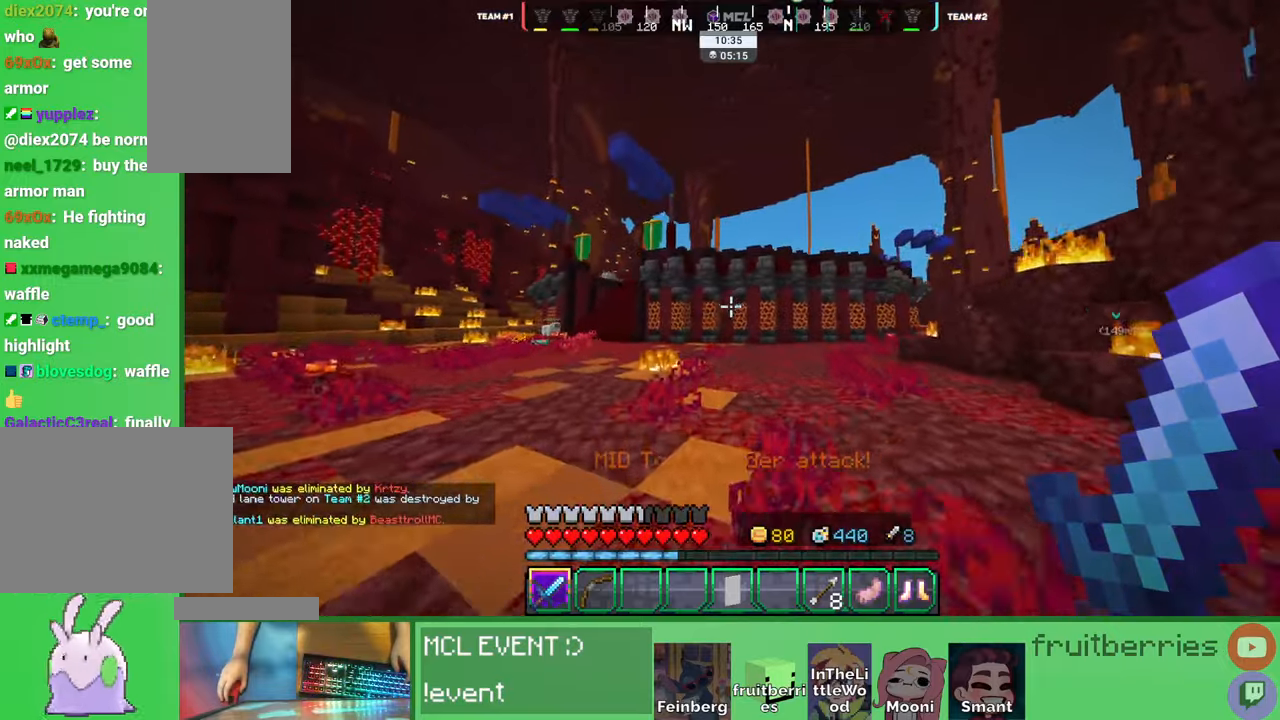
{"keys": ["a", "space", "w"], "mouse": [], "events": []}
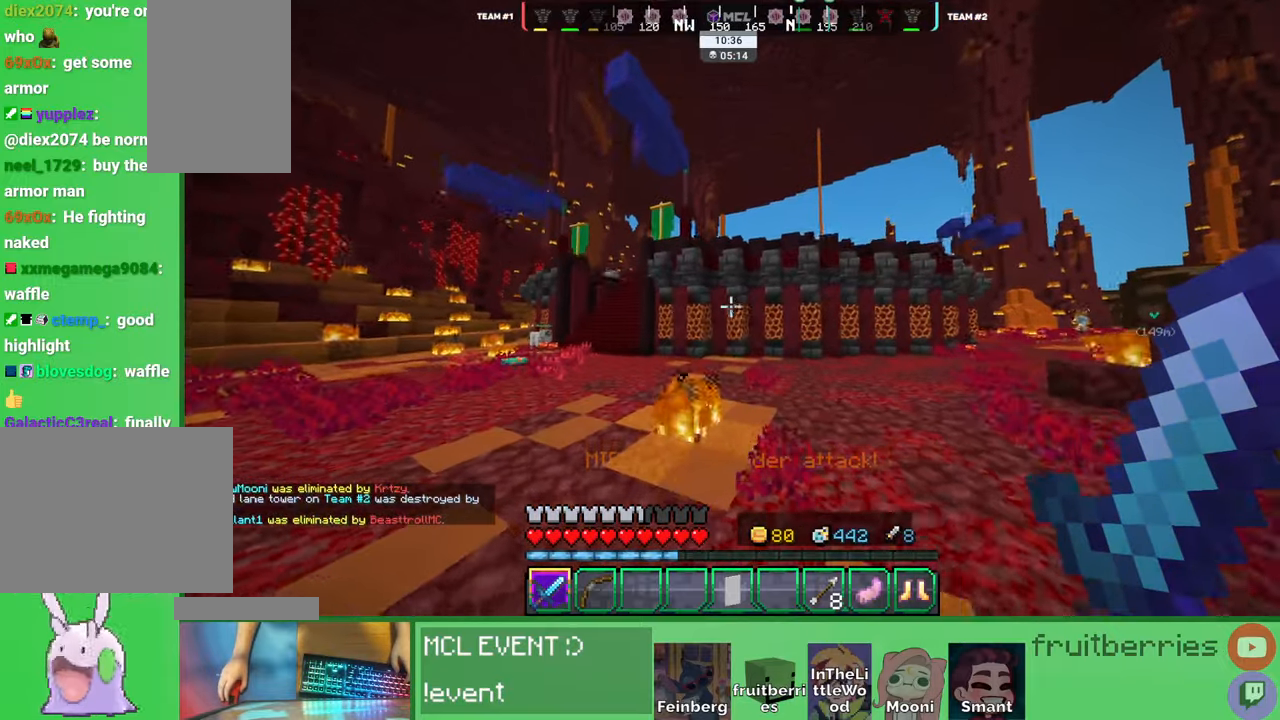
{"keys": ["a", "space", "w"], "mouse": [], "events": []}
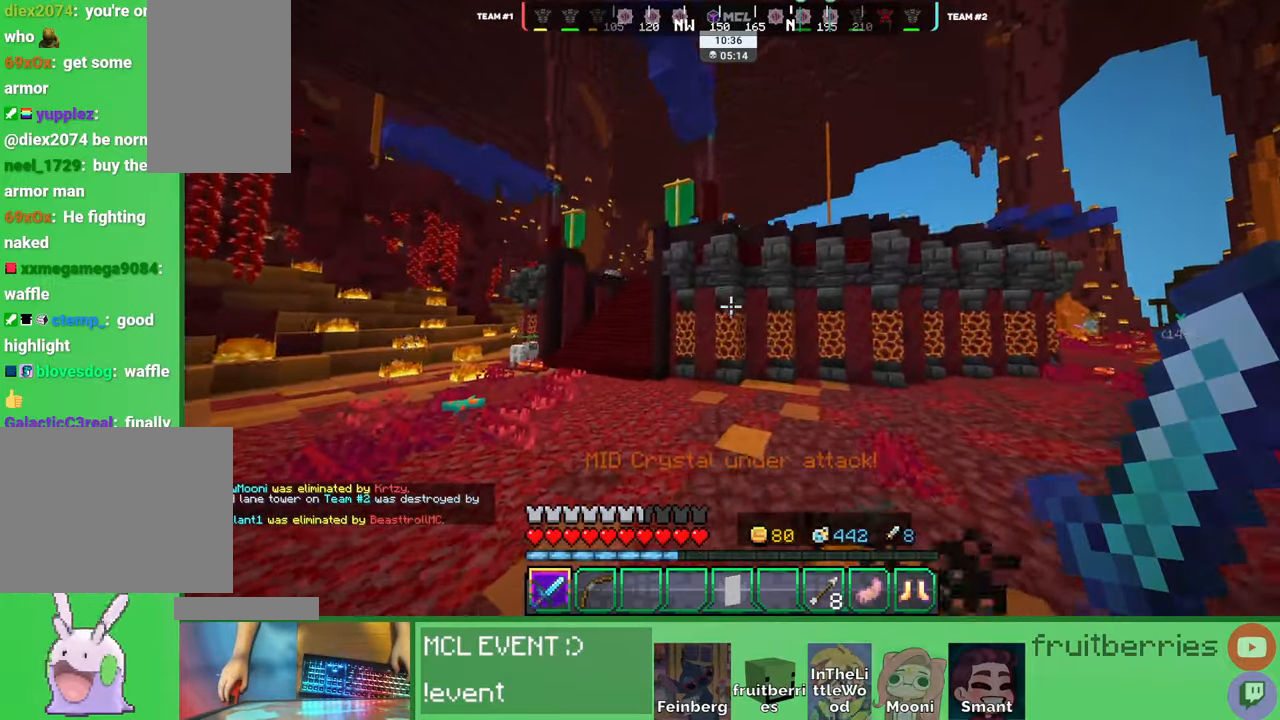
{"keys": ["a", "space", "w"], "mouse": [], "events": []}
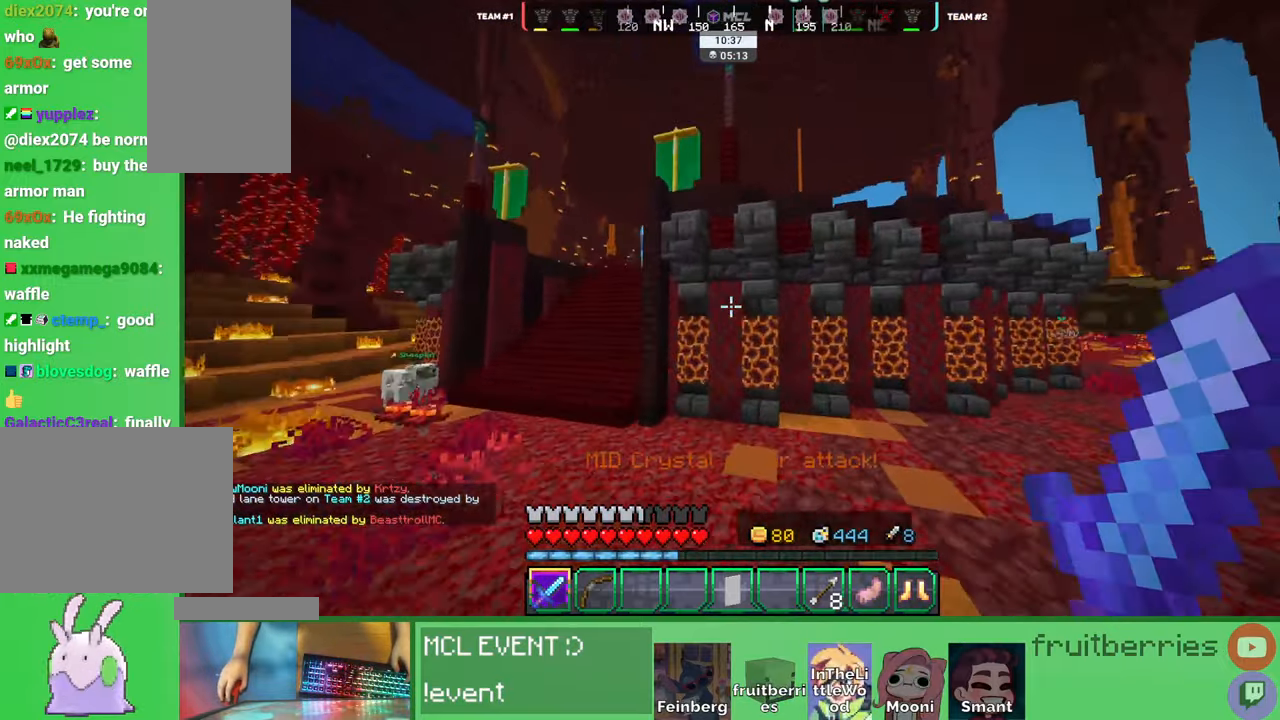
{"keys": ["a", "w"], "mouse": [], "events": [[500, "space", "up"]]}
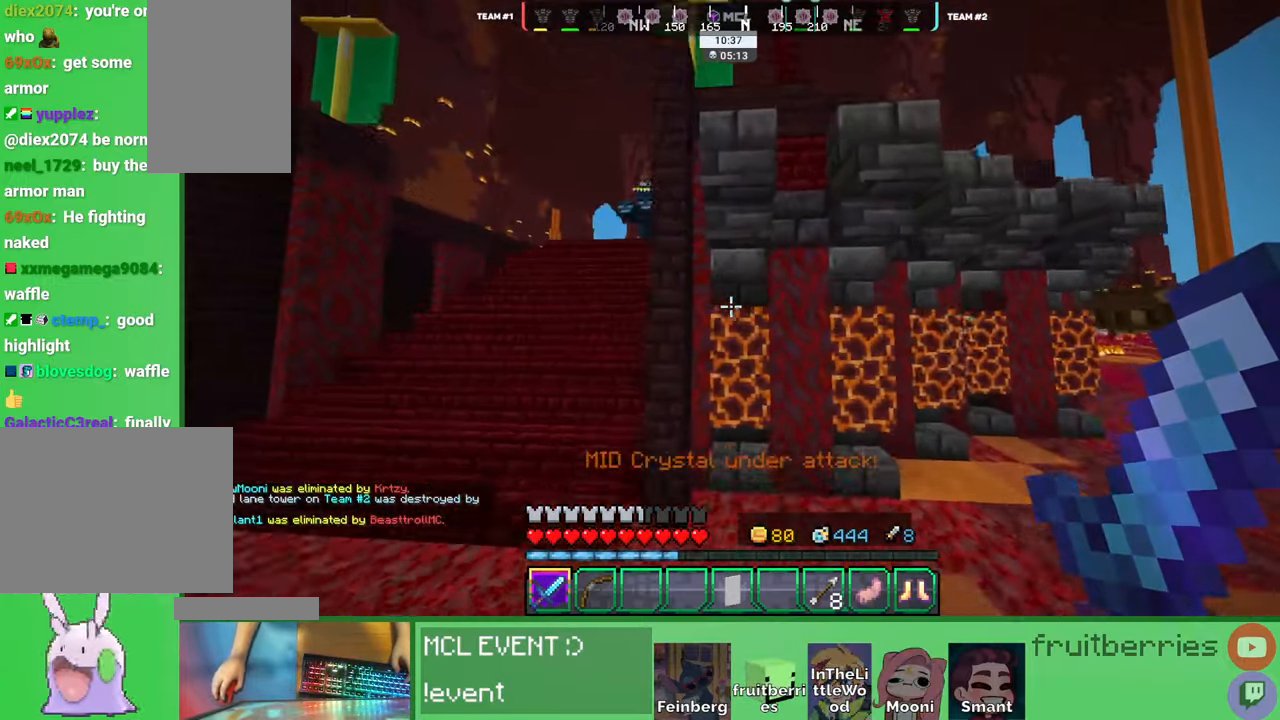
{"keys": ["w"], "mouse": [], "events": [[500, "a", "up"]]}
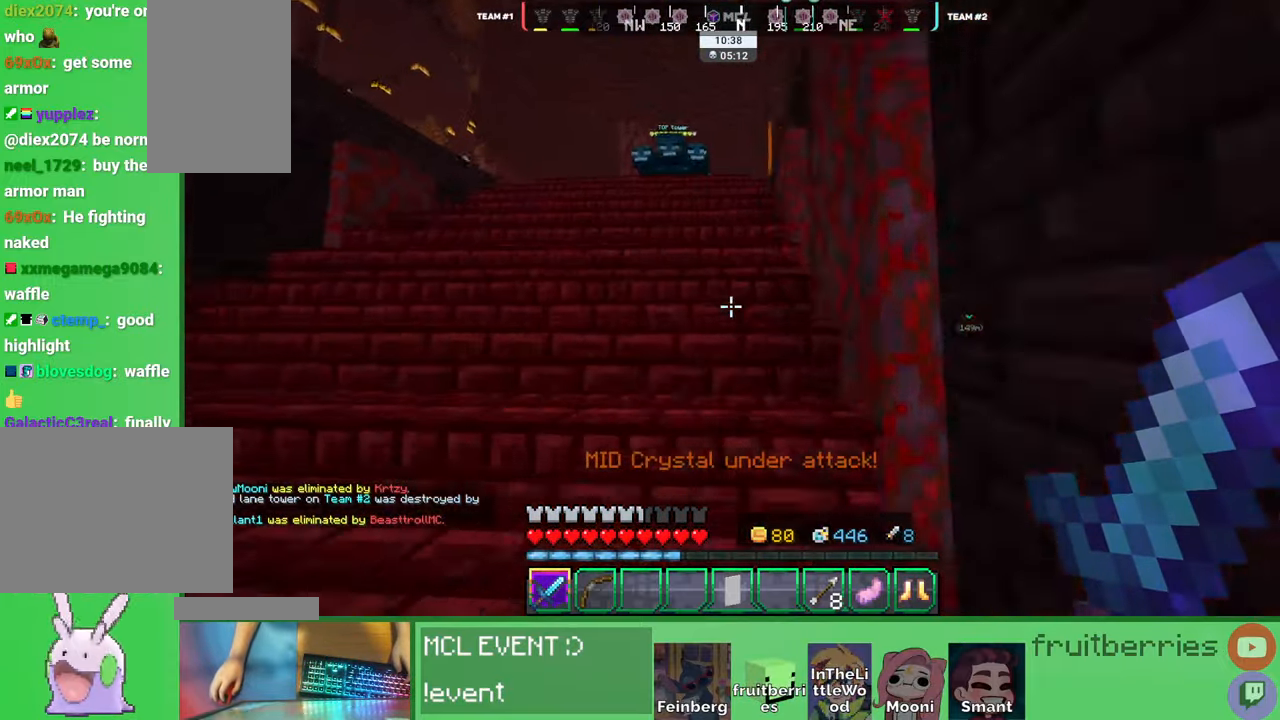
{"keys": ["w"], "mouse": [], "events": [[50, "space", "down"], [150, "space", "up"], [200, "space", "down"], [316, "space", "up"], [350, "space", "down"], [483, "space", "up"]]}
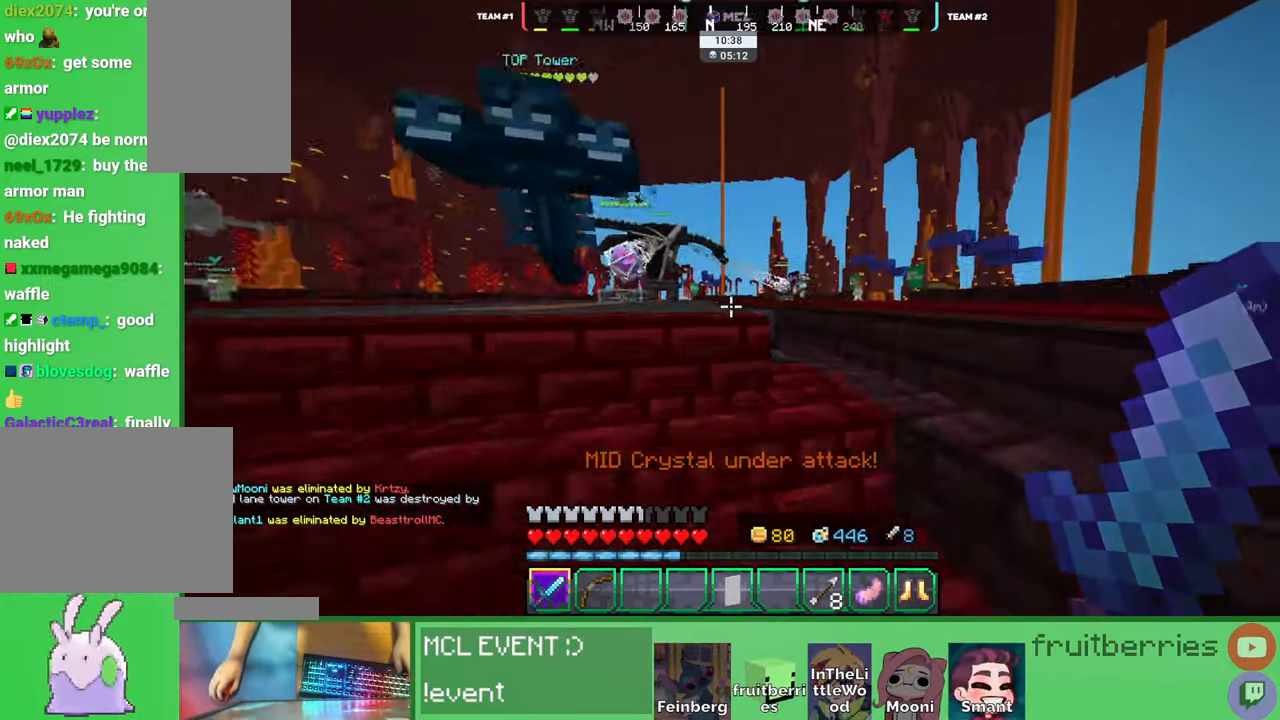
{"keys": ["d", "w"], "mouse": []}
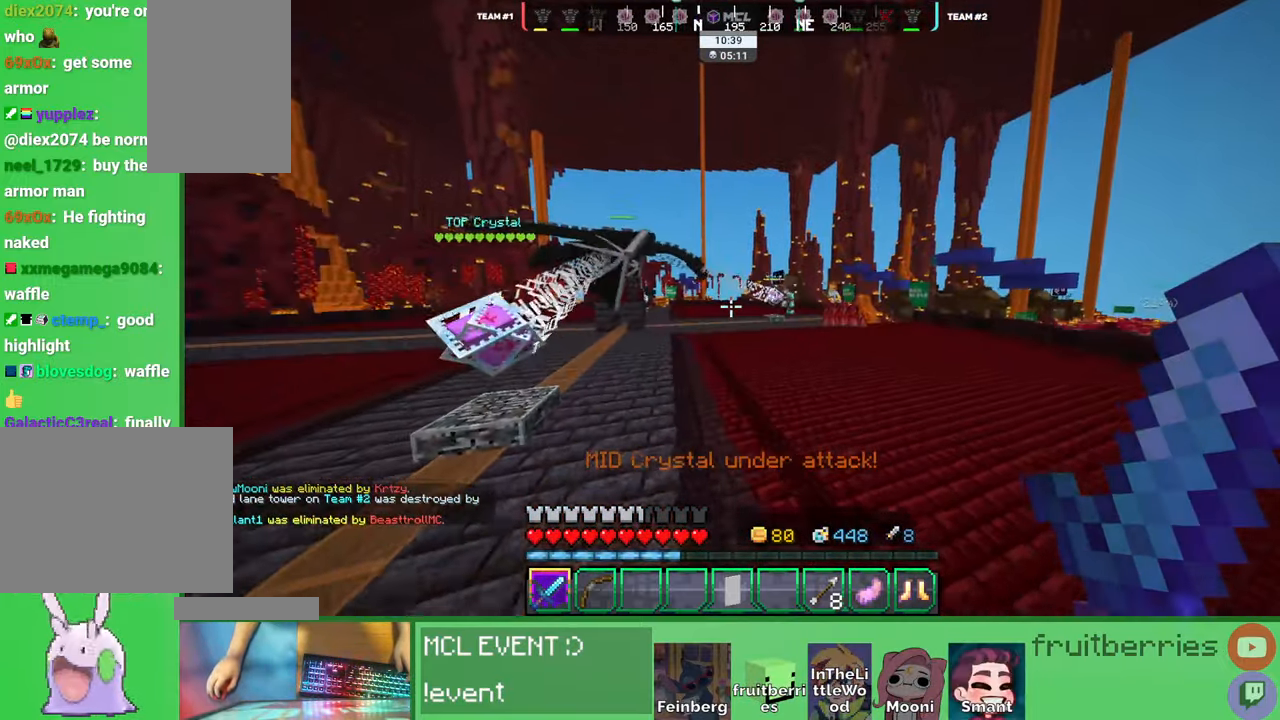
{"keys": ["d", "w"], "mouse": [], "events": [[183, "space", "down"], [500, "space", "up"]]}
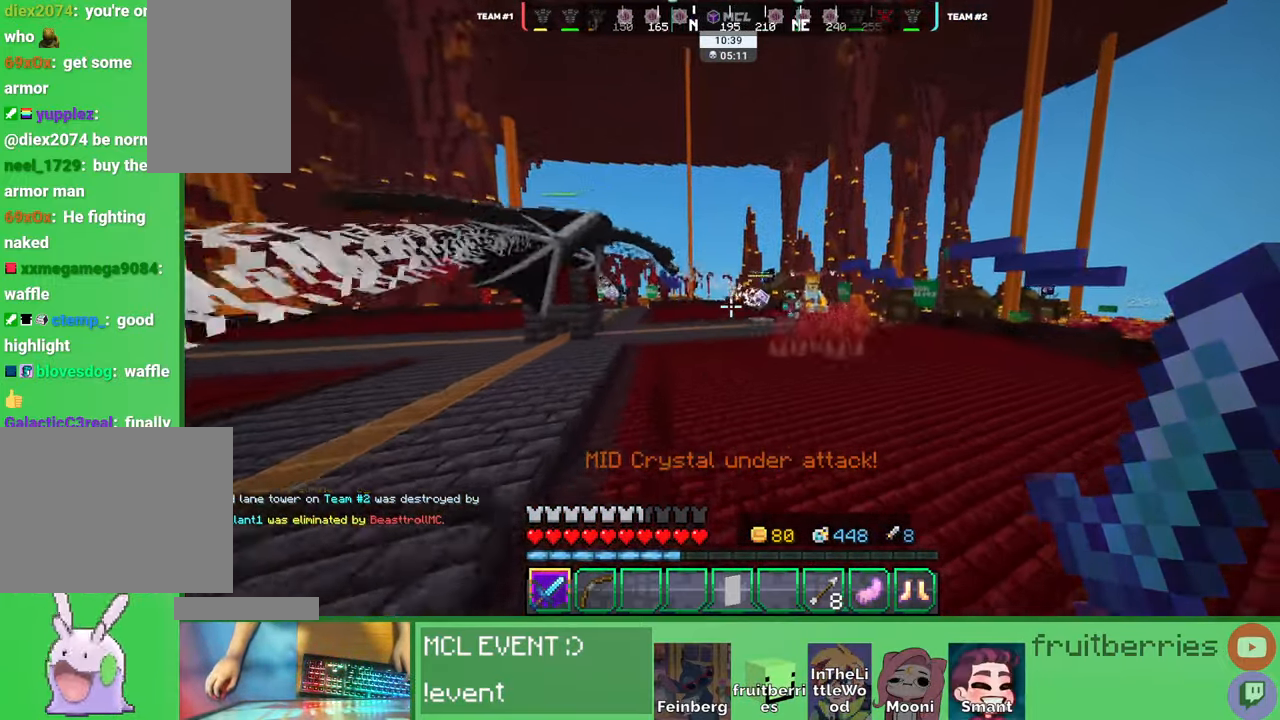
{"keys": ["d", "space", "w"], "mouse": [], "events": [[350, "mouse_right", "down"], [400, "mouse_right", "up"], [416, "space", "down"]]}
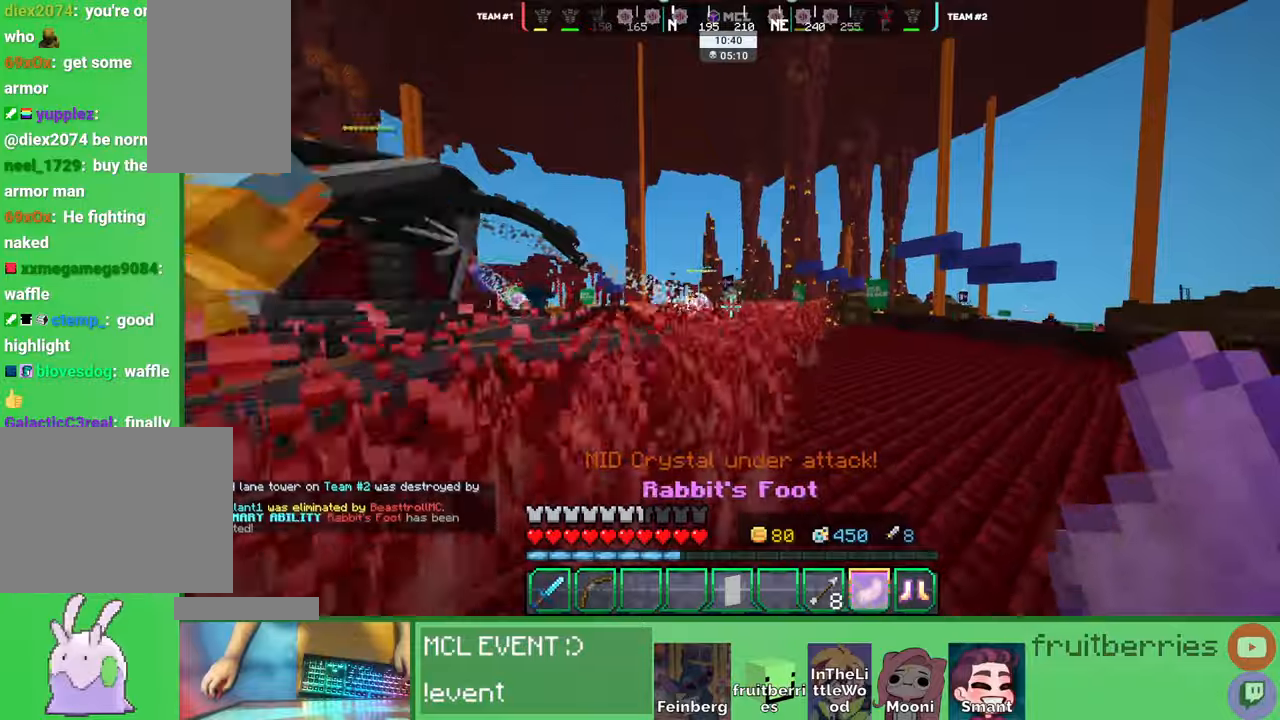
{"keys": ["d", "w"], "mouse": [], "events": [[100, "space", "up"]]}
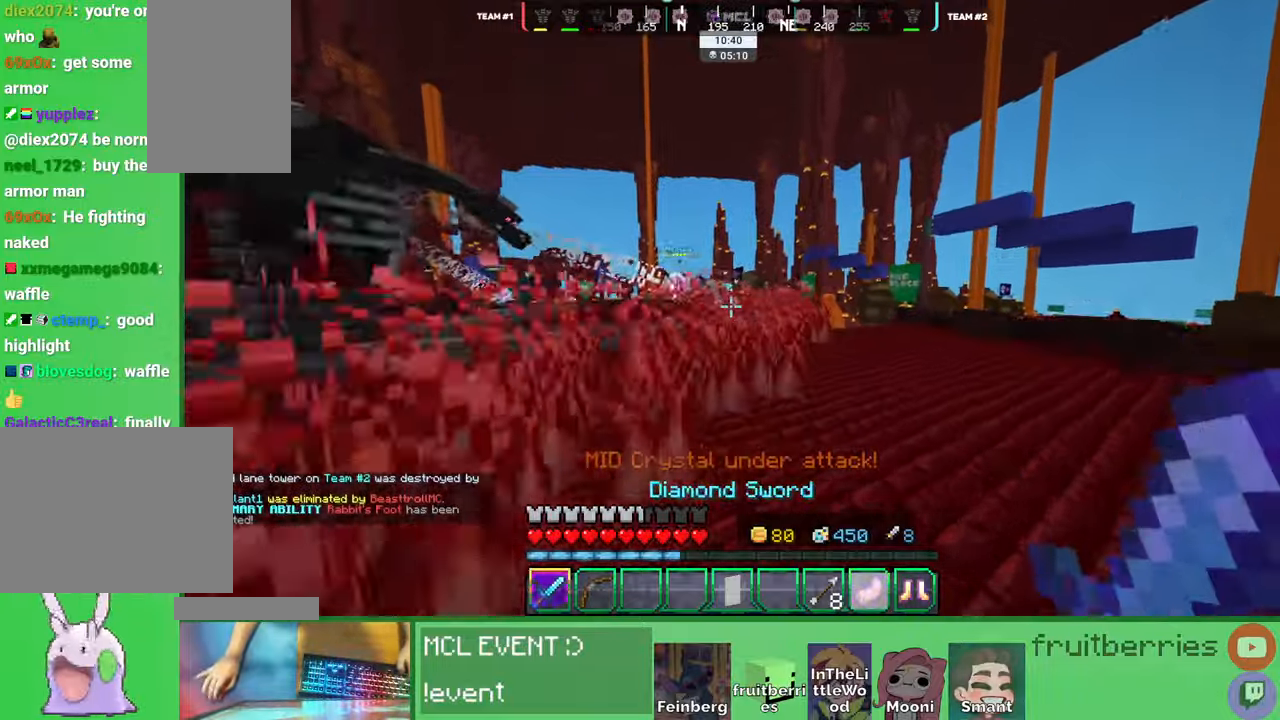
{"keys": ["d", "w"], "mouse": [], "events": []}
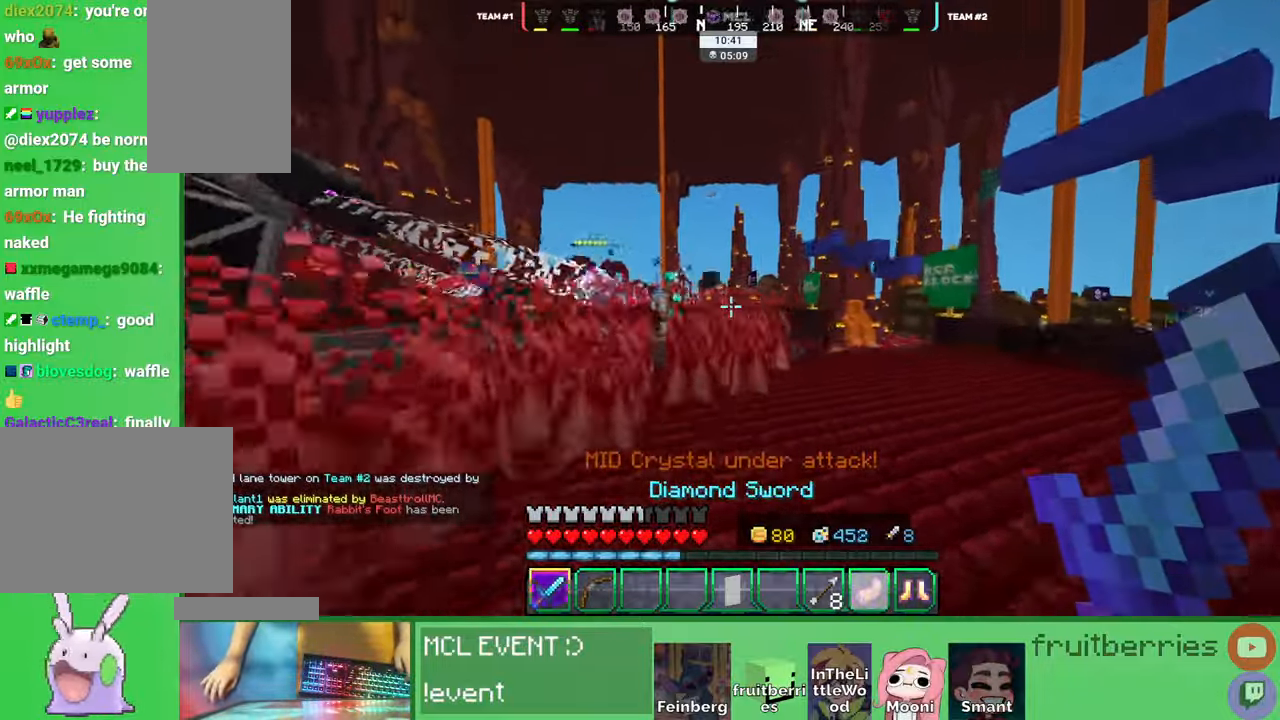
{"keys": ["w"], "mouse": [], "events": [[416, "d", "up"]]}
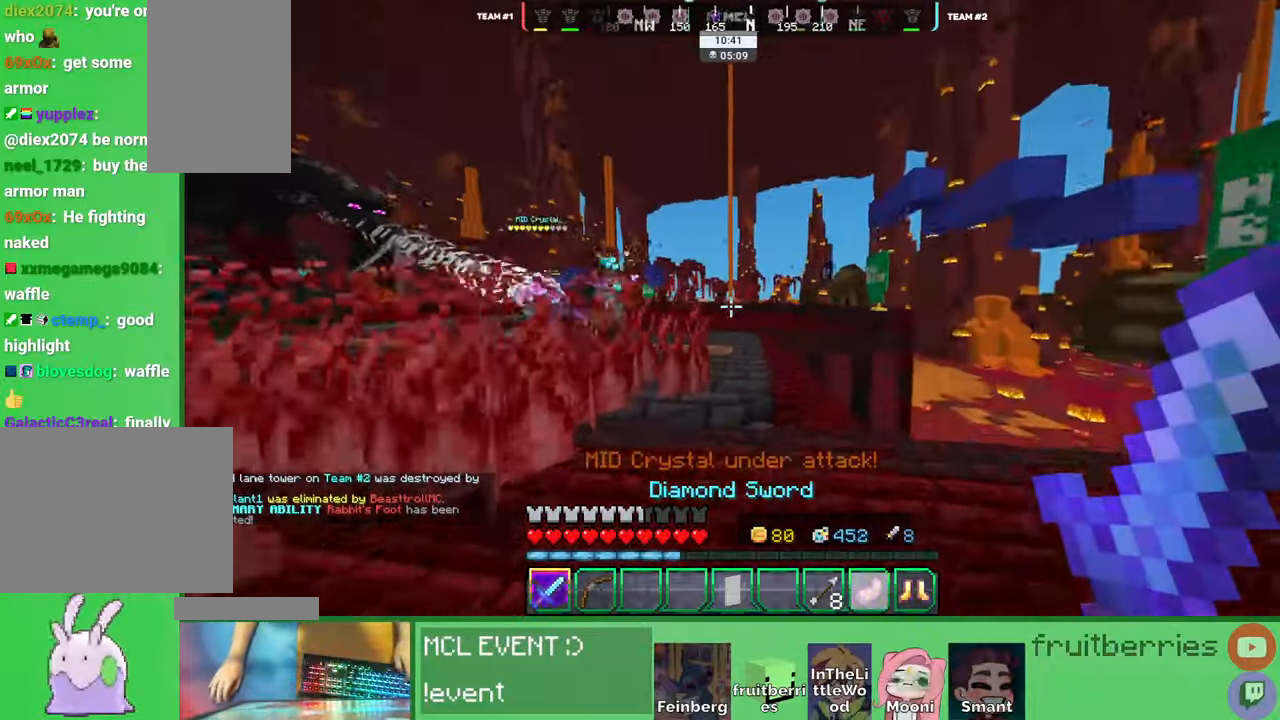
{"keys": ["d", "w"], "mouse": ["left"]}
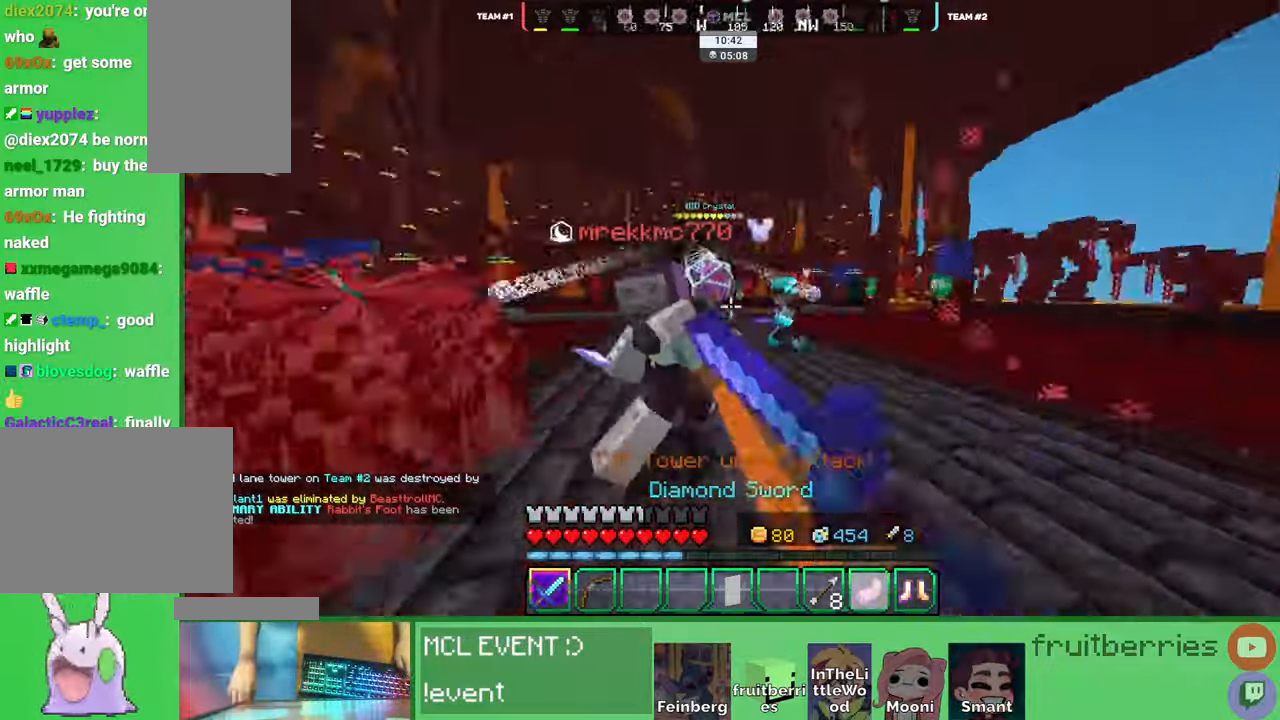
{"keys": ["d", "w"], "mouse": ["left"], "events": [[16, "mouse_left", "up"], [66, "mouse_left", "down"], [100, "mouse_left", "up"], [133, "mouse_left", "down"], [133, "w", "up"], [183, "mouse_left", "up"], [233, "mouse_left", "down"], [283, "mouse_left", "up"], [316, "mouse_left", "down"], [316, "w", "down"], [333, "mouse_left", "up"], [400, "mouse_left", "down"], [450, "mouse_left", "up"], [483, "mouse_left", "down"]]}
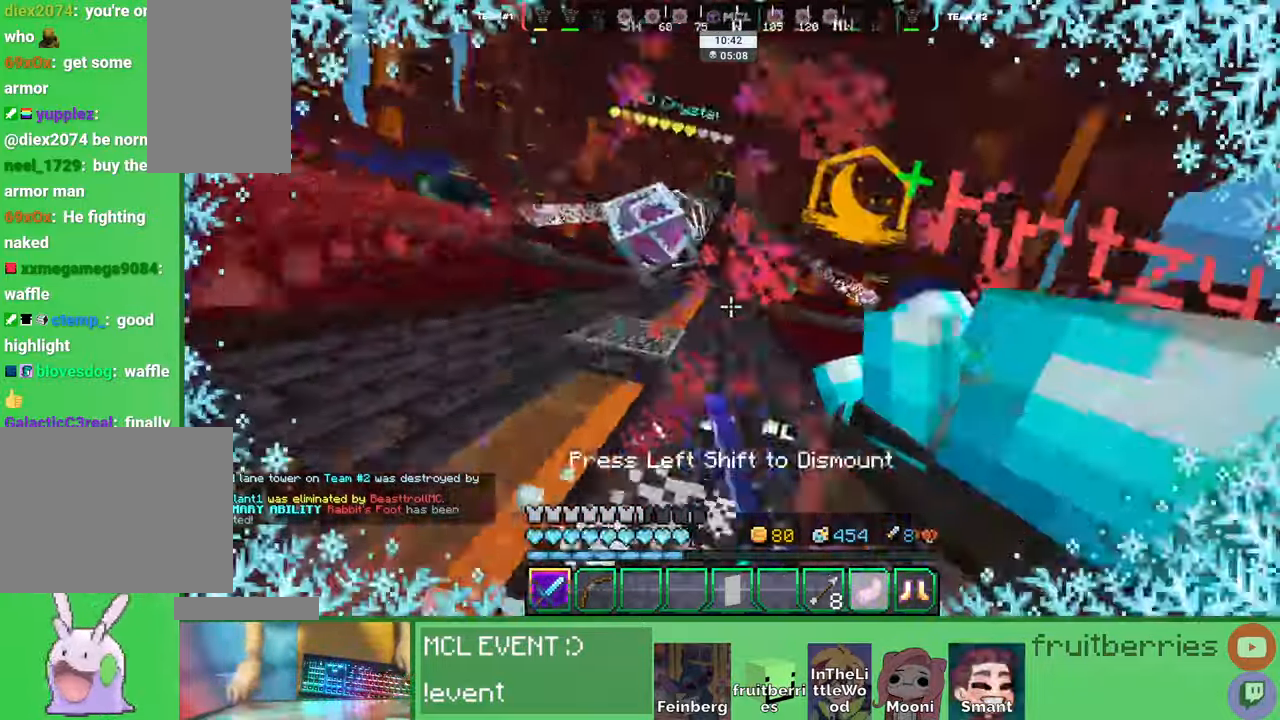
{"keys": ["a", "s"], "mouse": ["left"]}
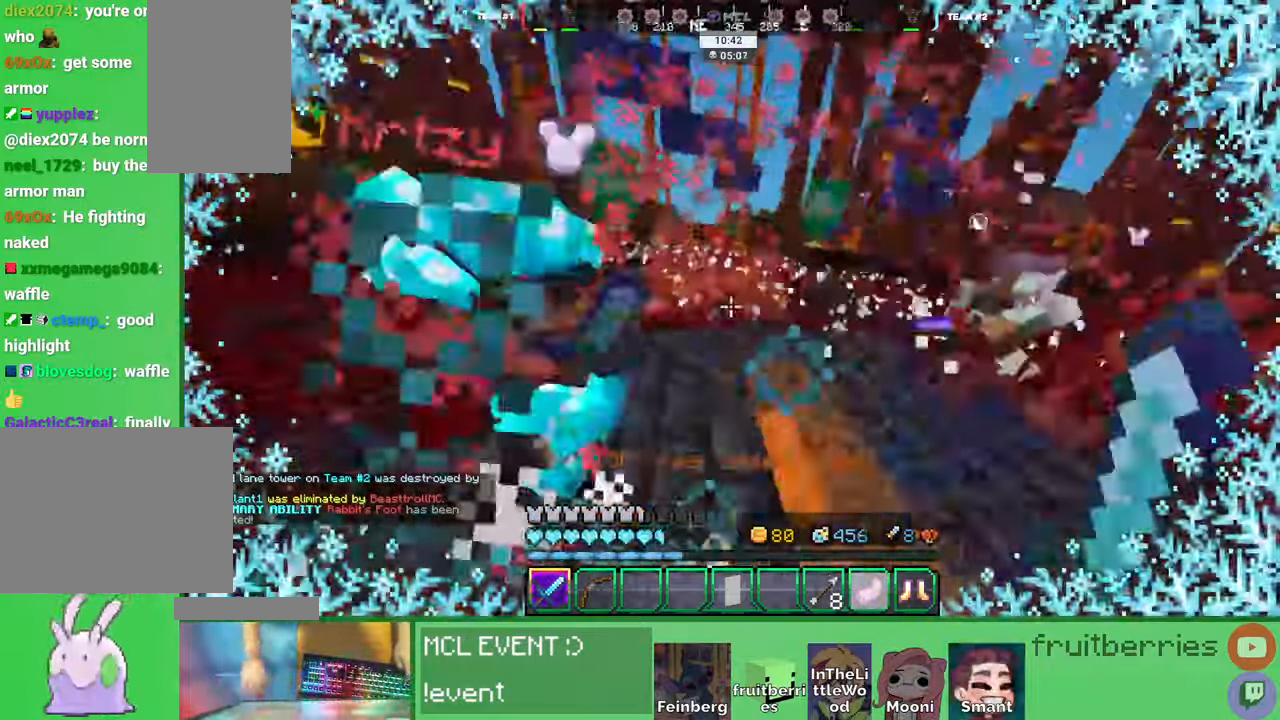
{"keys": ["a", "w"], "mouse": [], "events": [[33, "s", "up"], [50, "mouse_left", "up"], [83, "mouse_left", "down"], [133, "mouse_left", "up"], [183, "mouse_left", "down"], [233, "mouse_left", "up"], [266, "mouse_left", "down"], [266, "w", "down"], [283, "w", "up"], [316, "mouse_left", "up"], [333, "mouse_left", "down"], [400, "mouse_left", "up"], [433, "mouse_left", "down"], [483, "mouse_left", "up"], [500, "w", "down"]]}
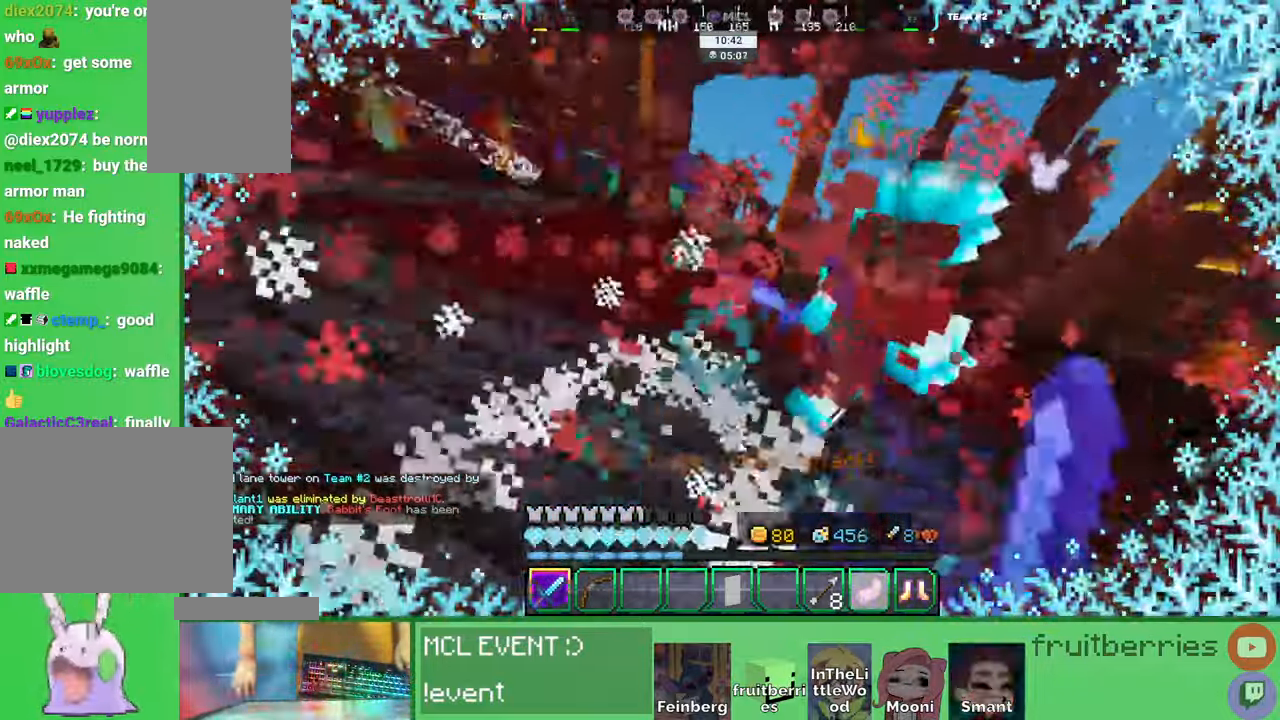
{"keys": ["w"], "mouse": []}